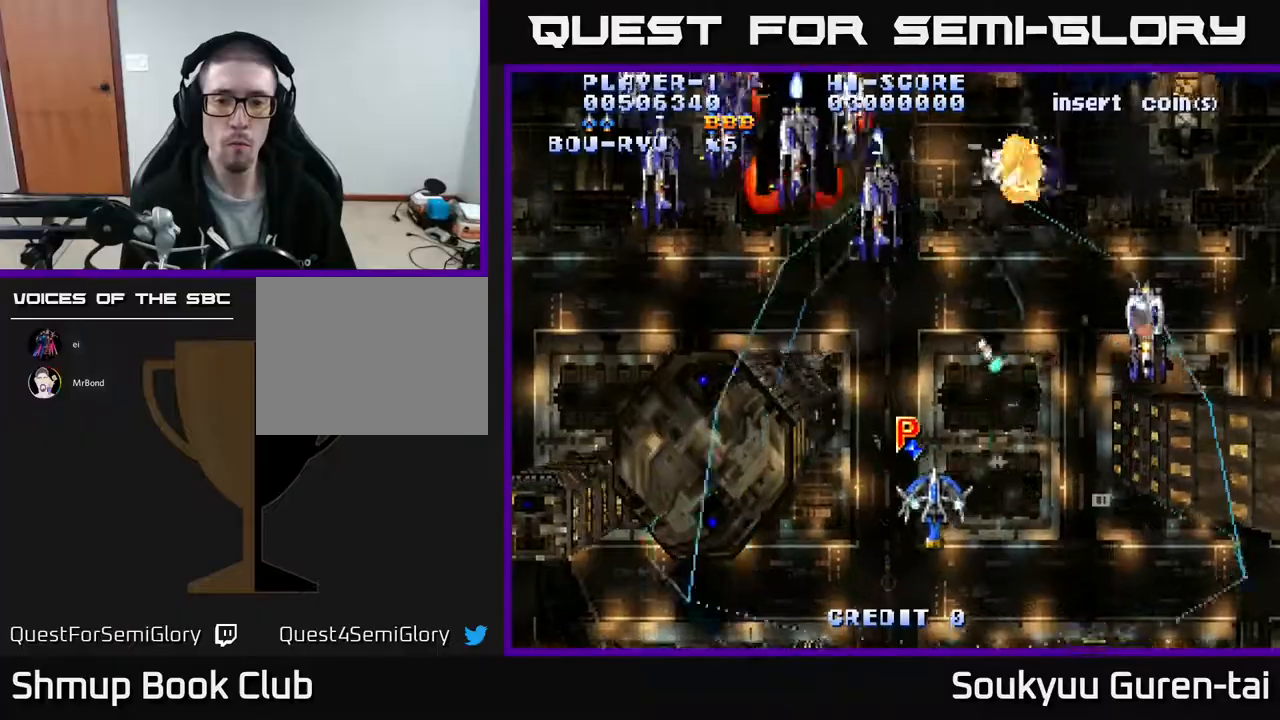
Gameplay with a controller (Xbox layout); each line is a JSON object with the inputs held at the frame after it. "events" lists button and stick changes between this image and that frame as [ms after this image, input, new state], when the widget could be followed in between. Not read: left_stick right_stick.
{"buttons": ["A", "DPAD_DOWN"], "events": [[83, "DPAD_DOWN", "up"], [150, "DPAD_UP", "down"], [200, "DPAD_LEFT", "up"], [417, "DPAD_UP", "up"], [433, "DPAD_DOWN", "down"], [433, "DPAD_RIGHT", "down"], [483, "DPAD_RIGHT", "up"]]}
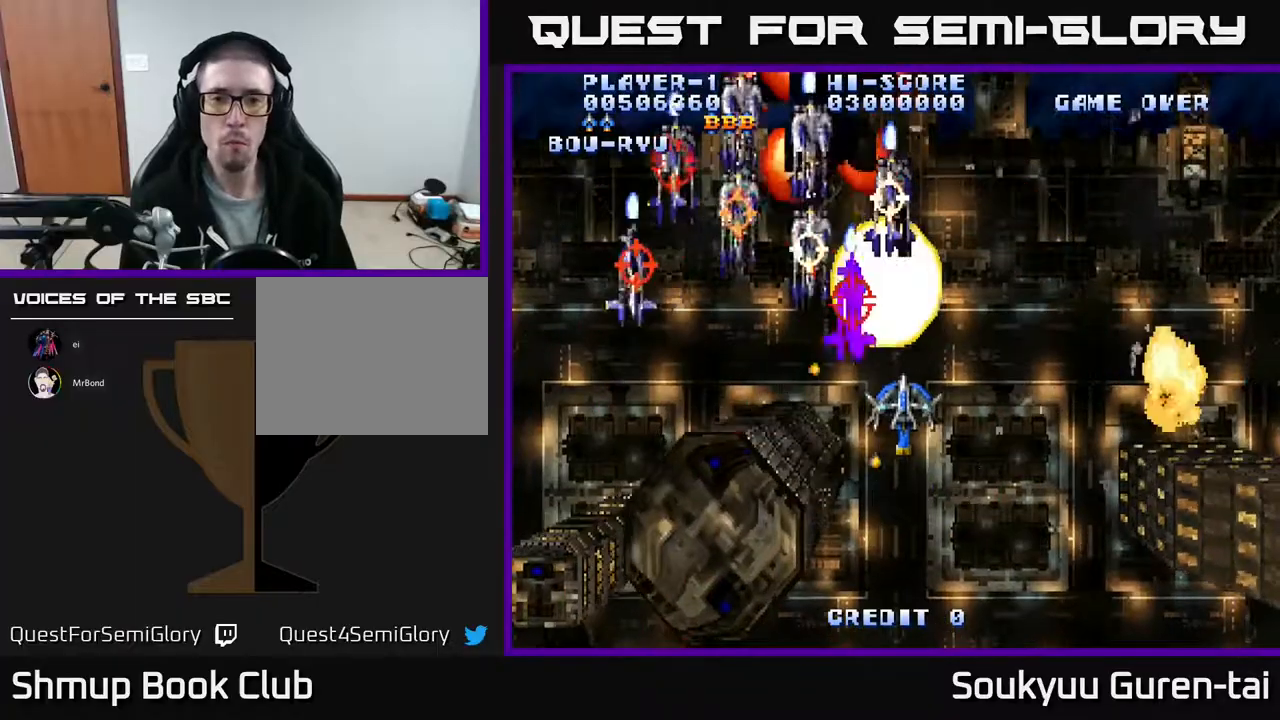
{"buttons": ["A", "DPAD_DOWN", "DPAD_RIGHT"], "events": [[17, "DPAD_LEFT", "down"], [167, "DPAD_DOWN", "up"], [200, "A", "up"], [250, "DPAD_DOWN", "down"], [250, "DPAD_LEFT", "up"], [267, "A", "down"], [467, "DPAD_RIGHT", "down"]]}
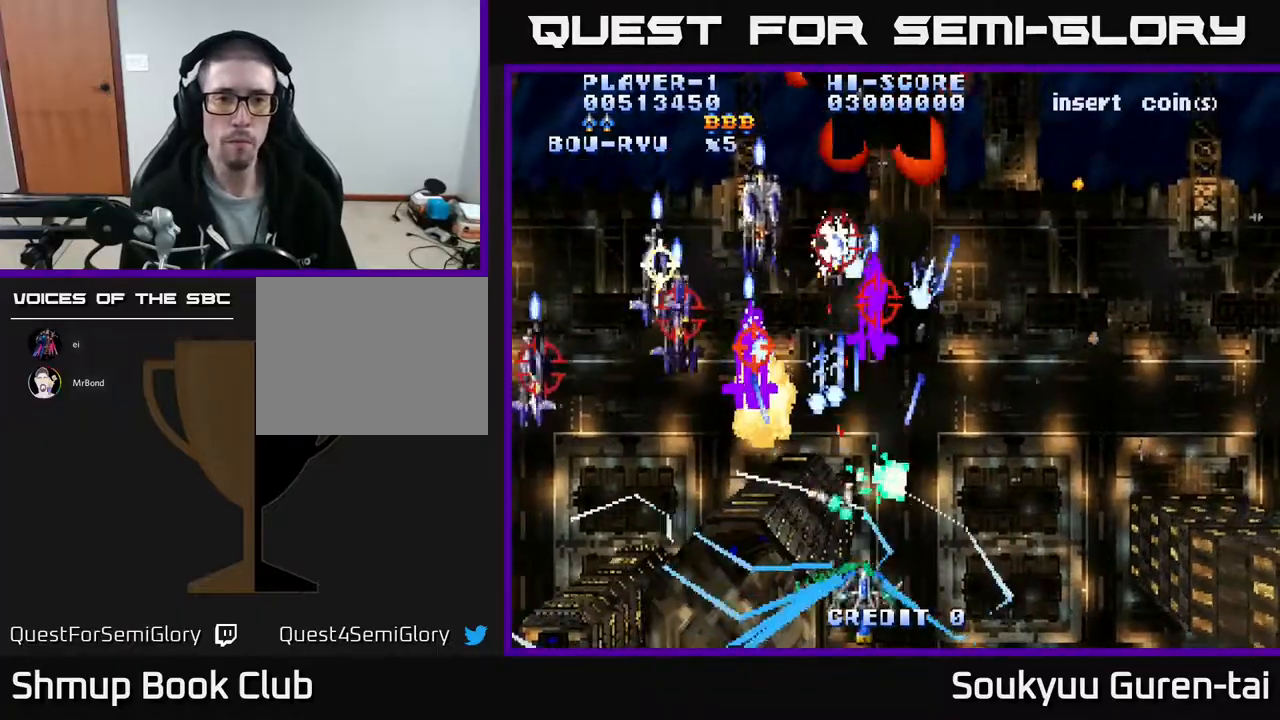
{"buttons": ["A"], "events": [[117, "DPAD_RIGHT", "up"], [133, "DPAD_DOWN", "up"], [150, "DPAD_LEFT", "down"], [500, "DPAD_LEFT", "up"]]}
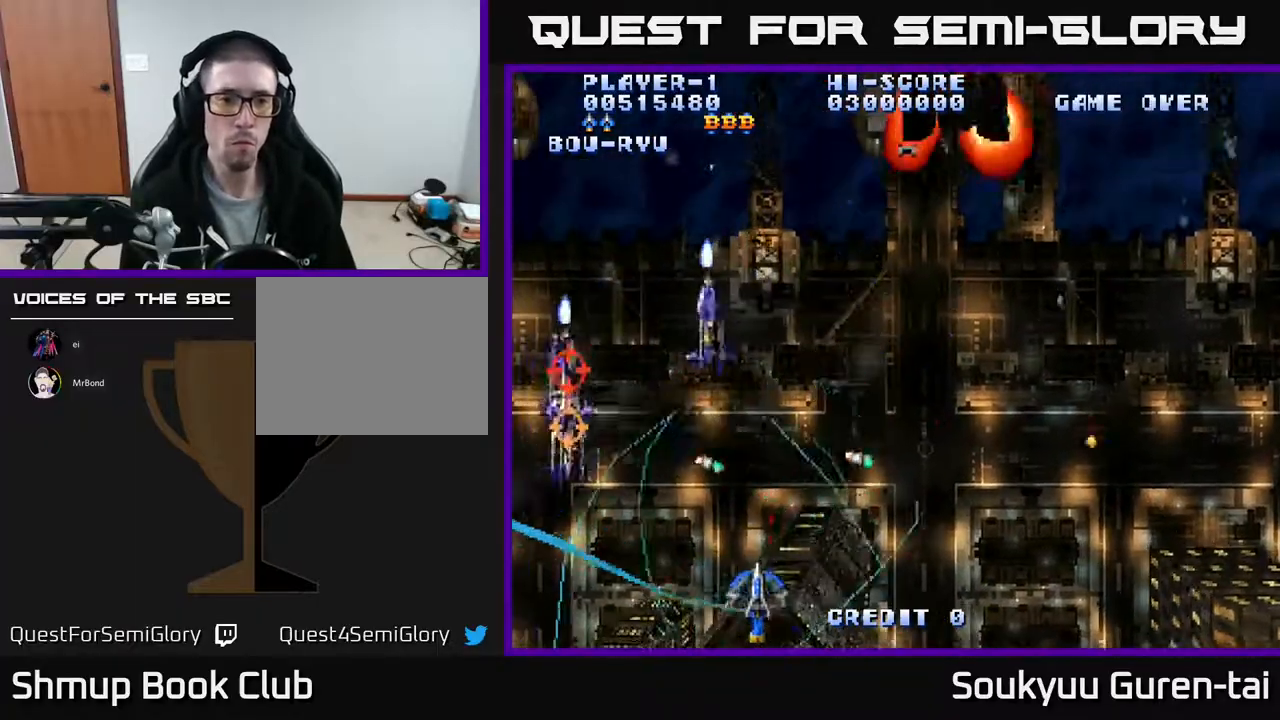
{"buttons": ["A", "DPAD_UP", "DPAD_RIGHT"], "events": [[67, "DPAD_LEFT", "down"], [283, "DPAD_LEFT", "up"], [317, "DPAD_RIGHT", "down"], [367, "DPAD_UP", "down"]]}
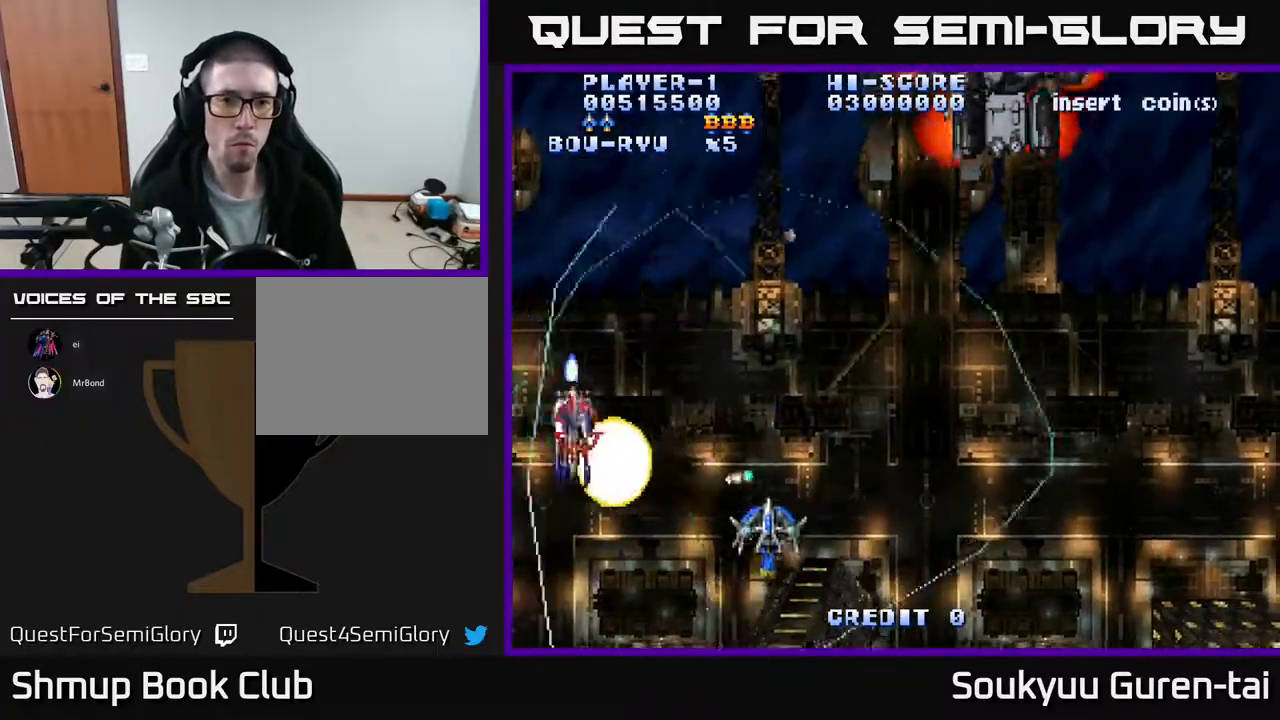
{"buttons": ["A", "DPAD_RIGHT"], "events": [[417, "DPAD_UP", "up"]]}
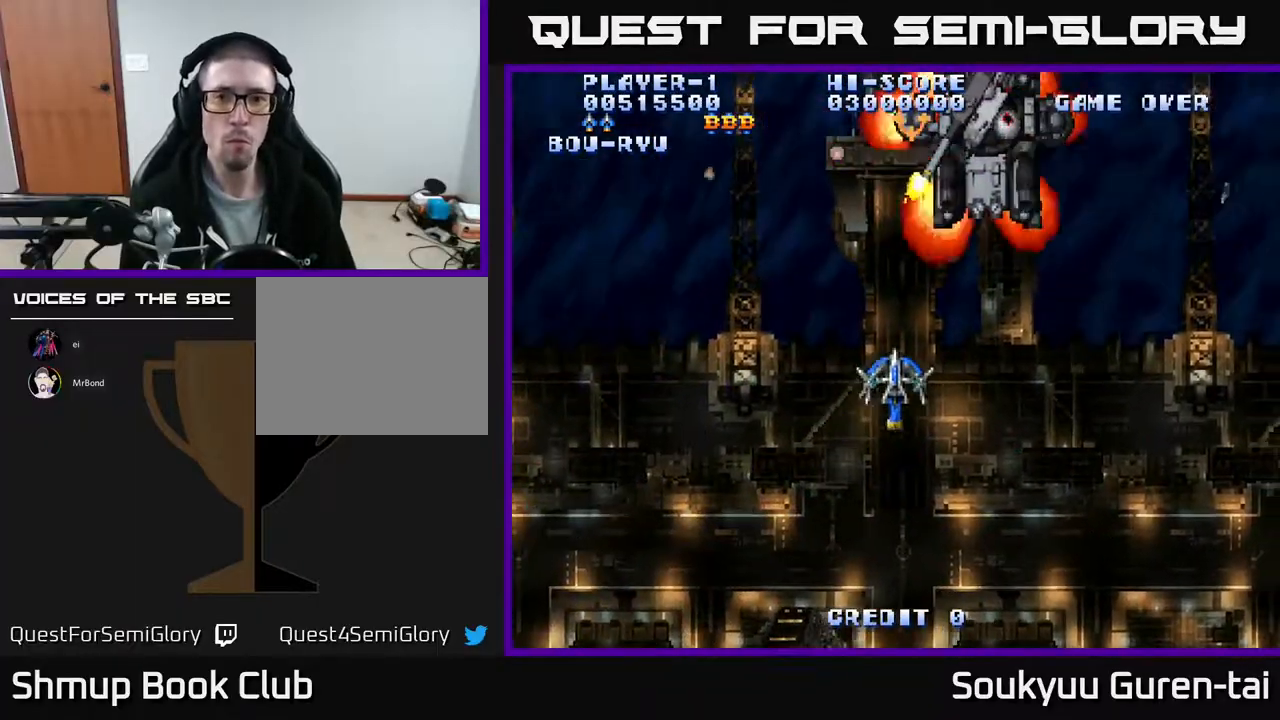
{"buttons": ["A", "DPAD_DOWN", "DPAD_RIGHT"], "events": [[133, "DPAD_DOWN", "down"], [183, "A", "up"], [200, "DPAD_DOWN", "up"], [233, "A", "down"], [333, "DPAD_DOWN", "down"], [417, "DPAD_RIGHT", "up"], [450, "DPAD_RIGHT", "down"]]}
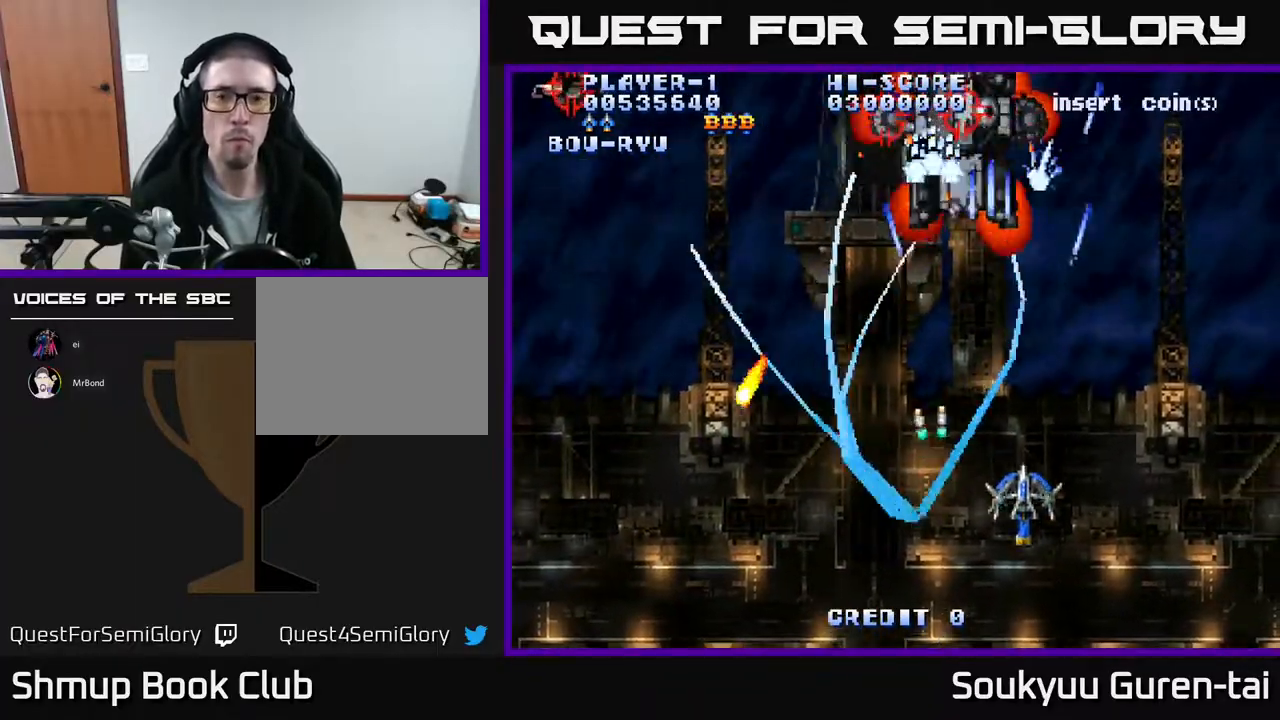
{"buttons": ["A", "DPAD_UP", "DPAD_RIGHT"], "events": [[50, "DPAD_DOWN", "up"], [117, "DPAD_RIGHT", "up"], [167, "DPAD_LEFT", "down"], [350, "DPAD_UP", "down"], [400, "DPAD_LEFT", "up"], [483, "DPAD_RIGHT", "down"]]}
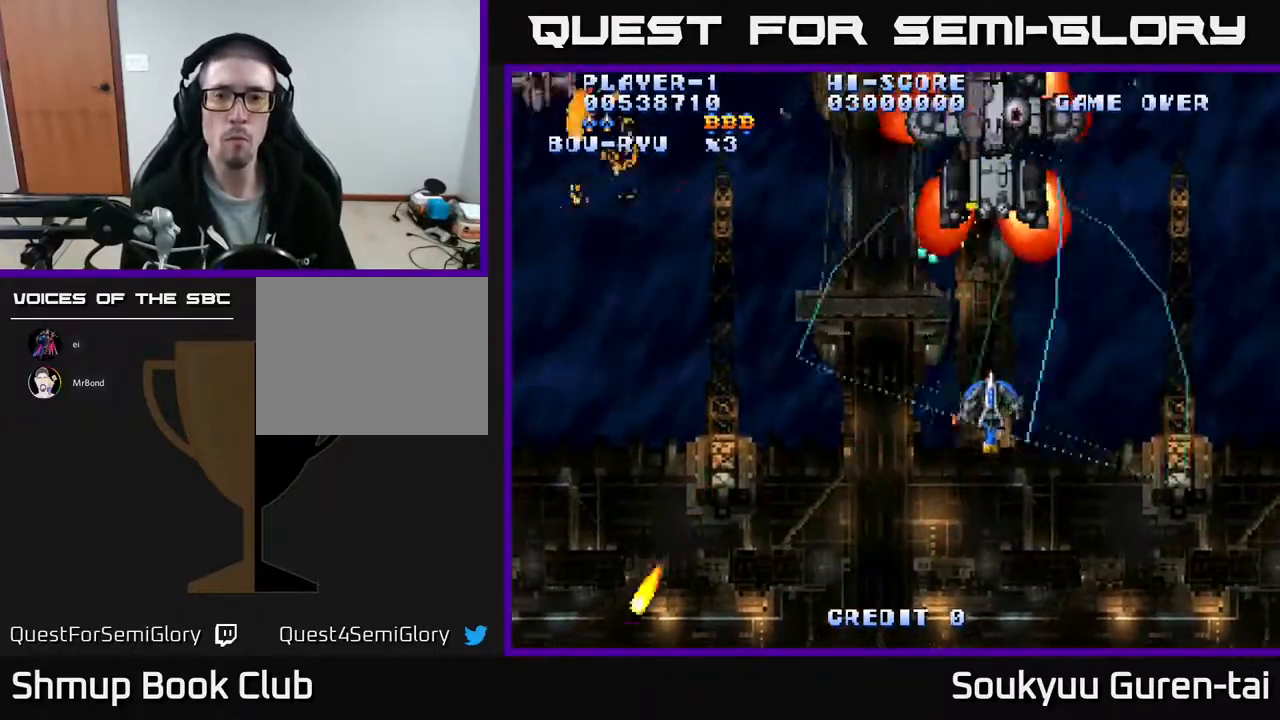
{"buttons": ["A", "DPAD_DOWN"], "events": [[17, "DPAD_UP", "up"], [117, "DPAD_RIGHT", "up"], [117, "DPAD_UP", "down"], [283, "DPAD_UP", "up"], [300, "DPAD_DOWN", "down"], [317, "DPAD_LEFT", "down"], [433, "A", "up"], [433, "DPAD_LEFT", "up"], [467, "A", "down"]]}
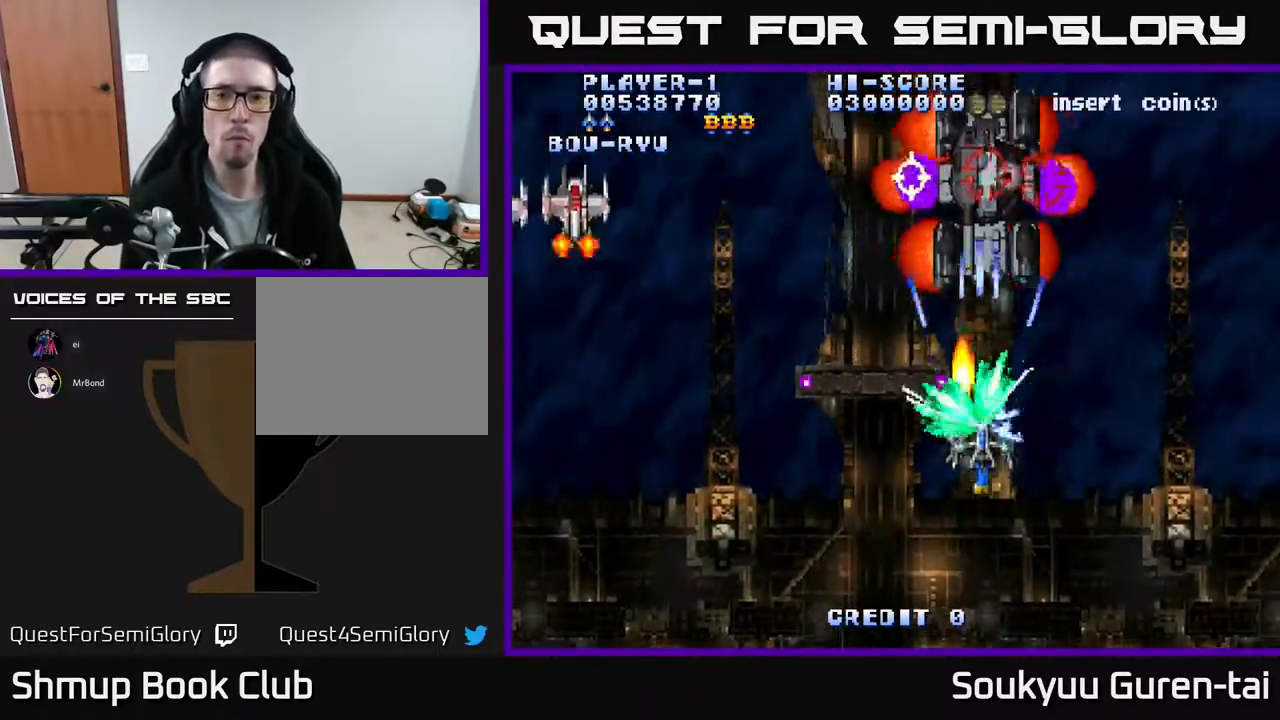
{"buttons": ["A", "DPAD_UP", "DPAD_LEFT"], "events": [[33, "DPAD_RIGHT", "down"], [250, "DPAD_DOWN", "up"], [333, "DPAD_RIGHT", "up"], [367, "DPAD_LEFT", "down"], [433, "DPAD_UP", "down"]]}
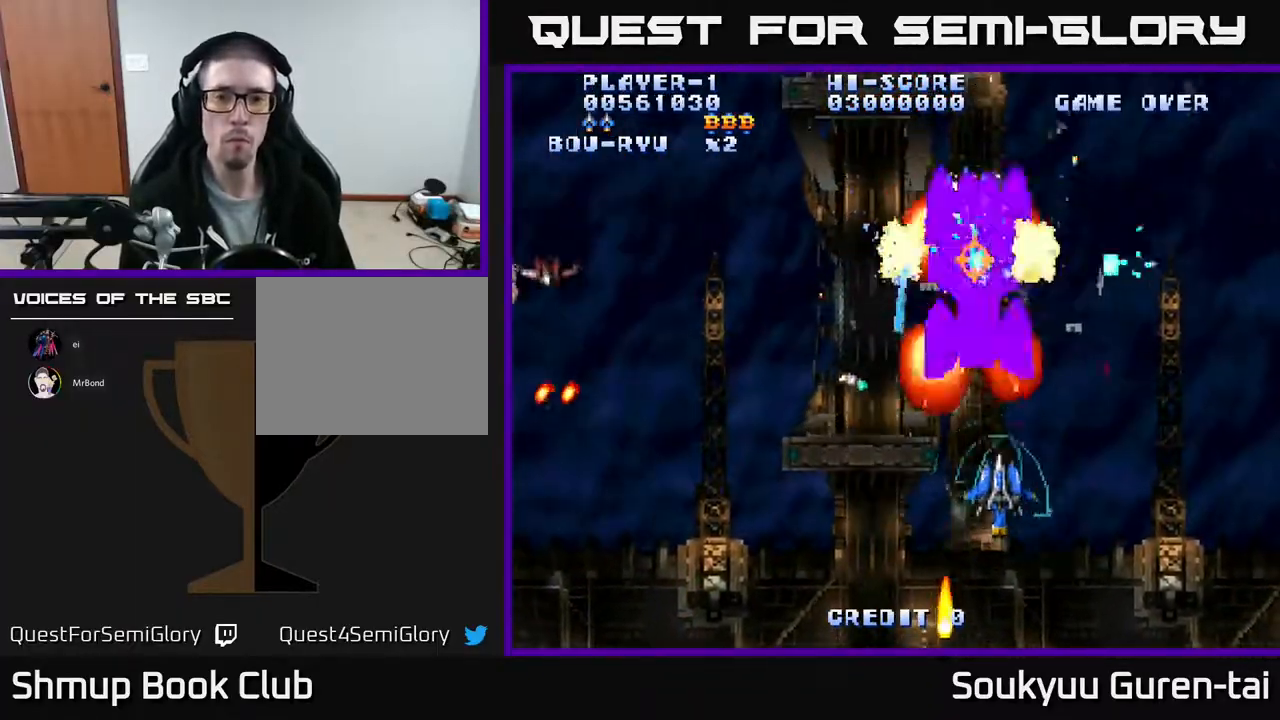
{"buttons": ["A"], "events": [[33, "DPAD_UP", "up"], [267, "DPAD_UP", "down"], [283, "DPAD_LEFT", "up"], [333, "DPAD_RIGHT", "down"], [417, "DPAD_RIGHT", "up"], [483, "DPAD_UP", "up"]]}
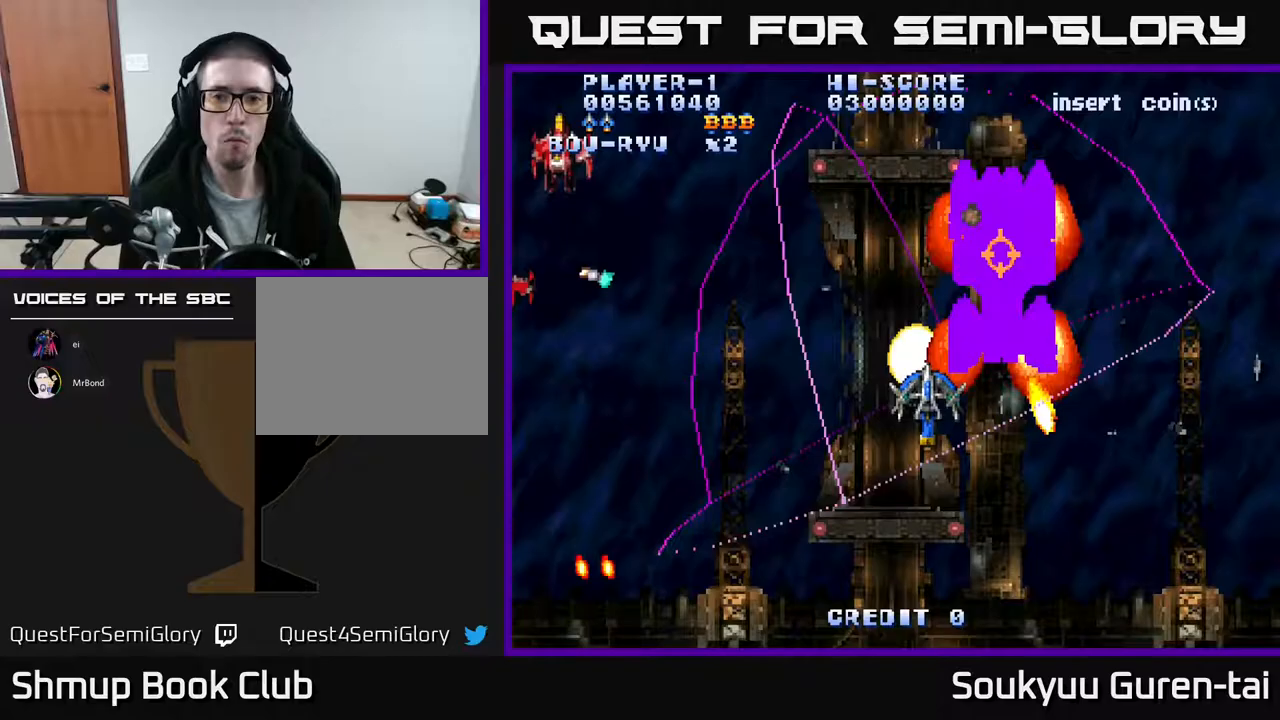
{"buttons": ["A", "DPAD_DOWN"], "events": [[17, "DPAD_DOWN", "down"], [17, "DPAD_LEFT", "down"], [100, "DPAD_DOWN", "up"], [283, "DPAD_DOWN", "down"], [317, "A", "up"], [317, "DPAD_LEFT", "up"], [367, "DPAD_RIGHT", "down"], [383, "A", "down"], [483, "DPAD_RIGHT", "up"]]}
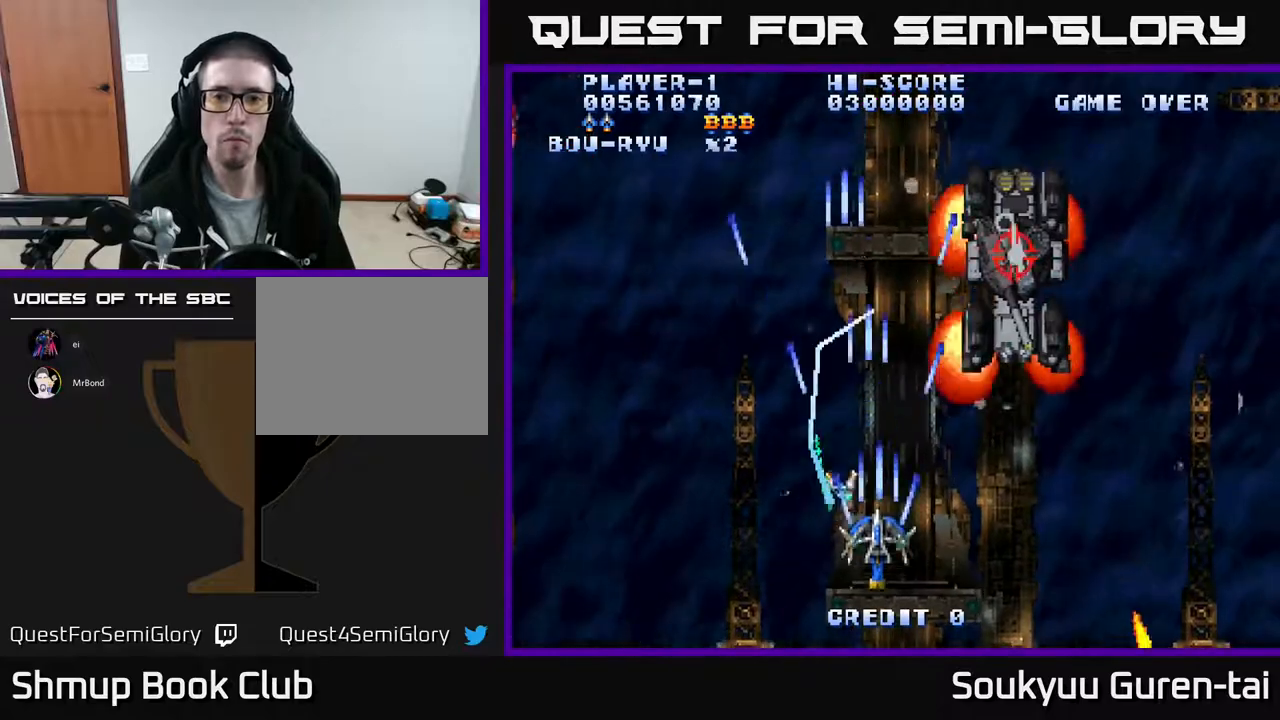
{"buttons": ["A", "DPAD_RIGHT"], "events": [[150, "DPAD_DOWN", "up"], [150, "DPAD_RIGHT", "down"]]}
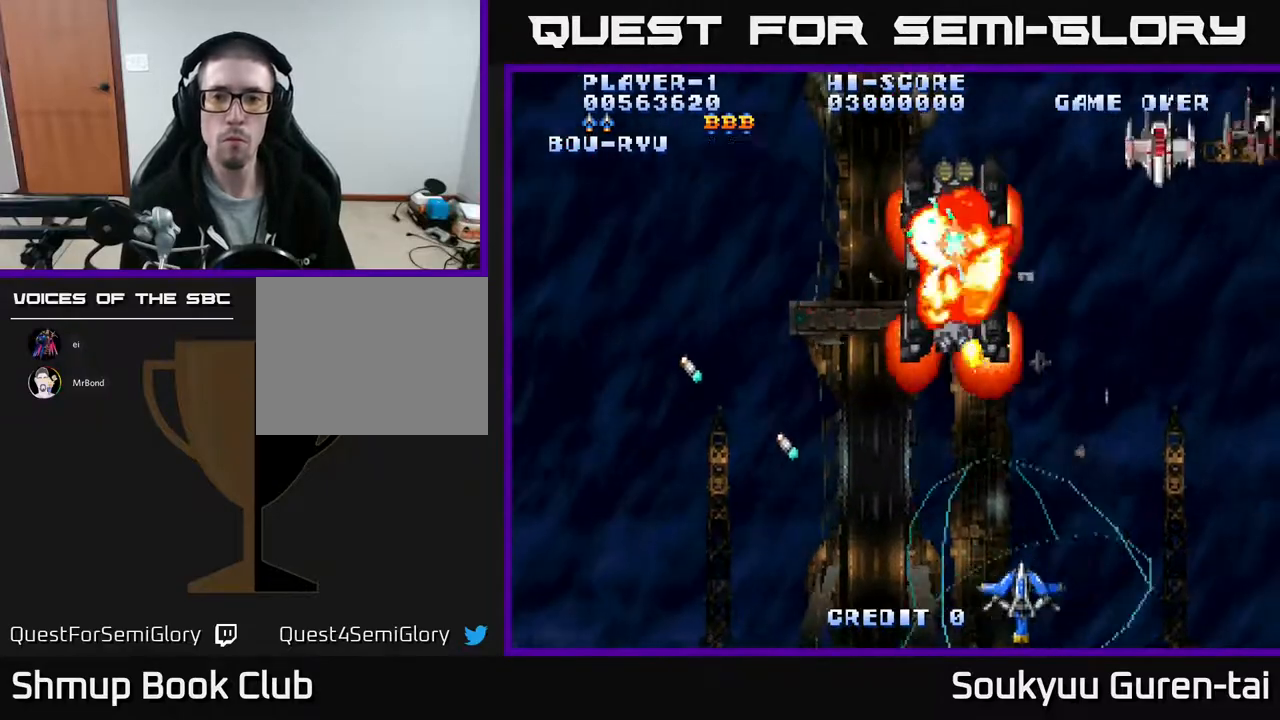
{"buttons": ["A", "DPAD_DOWN", "DPAD_RIGHT"], "events": [[183, "DPAD_UP", "down"], [233, "DPAD_RIGHT", "up"], [333, "DPAD_RIGHT", "down"], [433, "DPAD_UP", "up"], [483, "DPAD_DOWN", "down"]]}
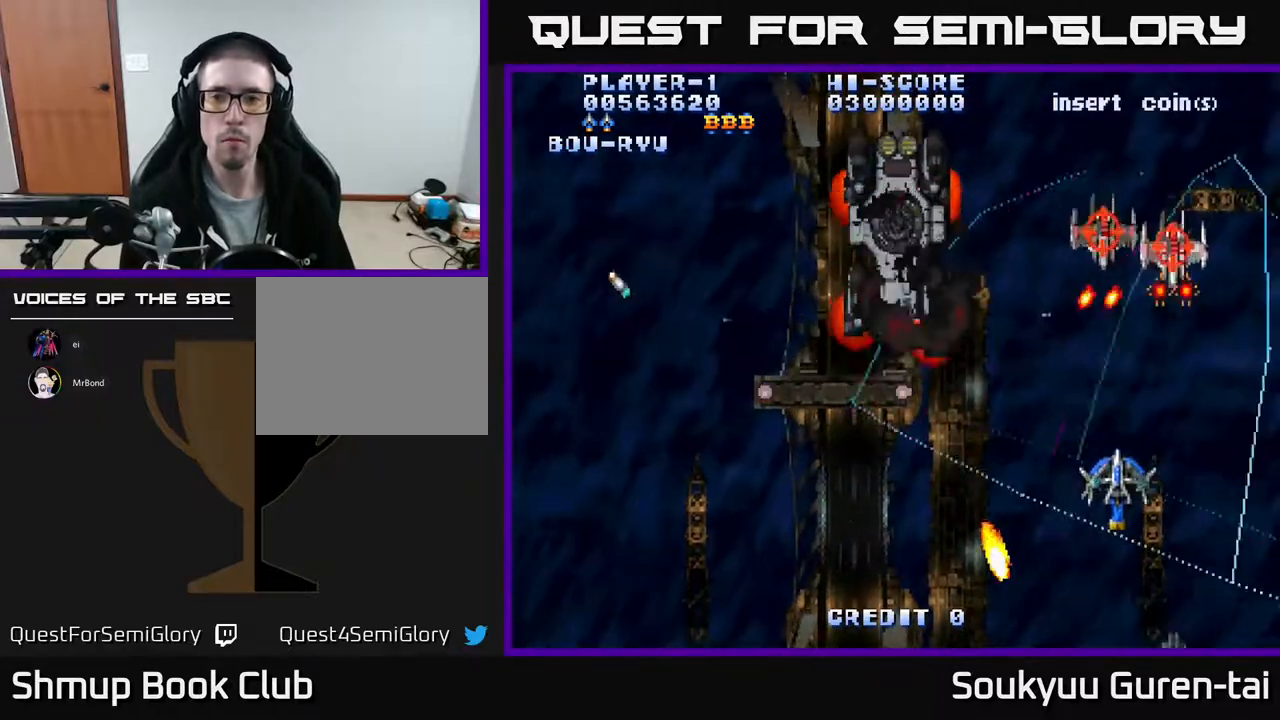
{"buttons": ["A", "DPAD_UP", "DPAD_LEFT"], "events": [[33, "DPAD_RIGHT", "up"], [83, "A", "up"], [133, "A", "down"], [150, "DPAD_DOWN", "up"], [167, "DPAD_DOWN", "down"], [183, "DPAD_LEFT", "down"], [300, "DPAD_DOWN", "up"], [483, "DPAD_UP", "down"]]}
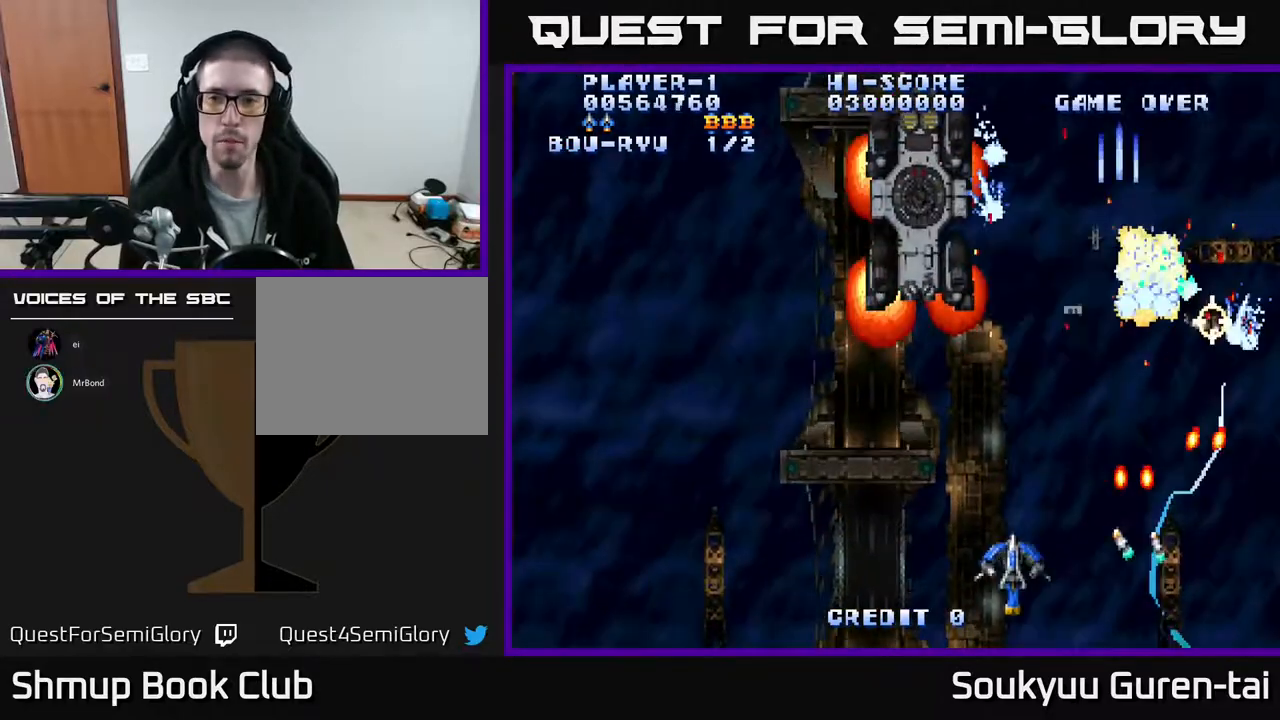
{"buttons": ["A"], "events": [[133, "DPAD_UP", "up"], [167, "DPAD_LEFT", "up"]]}
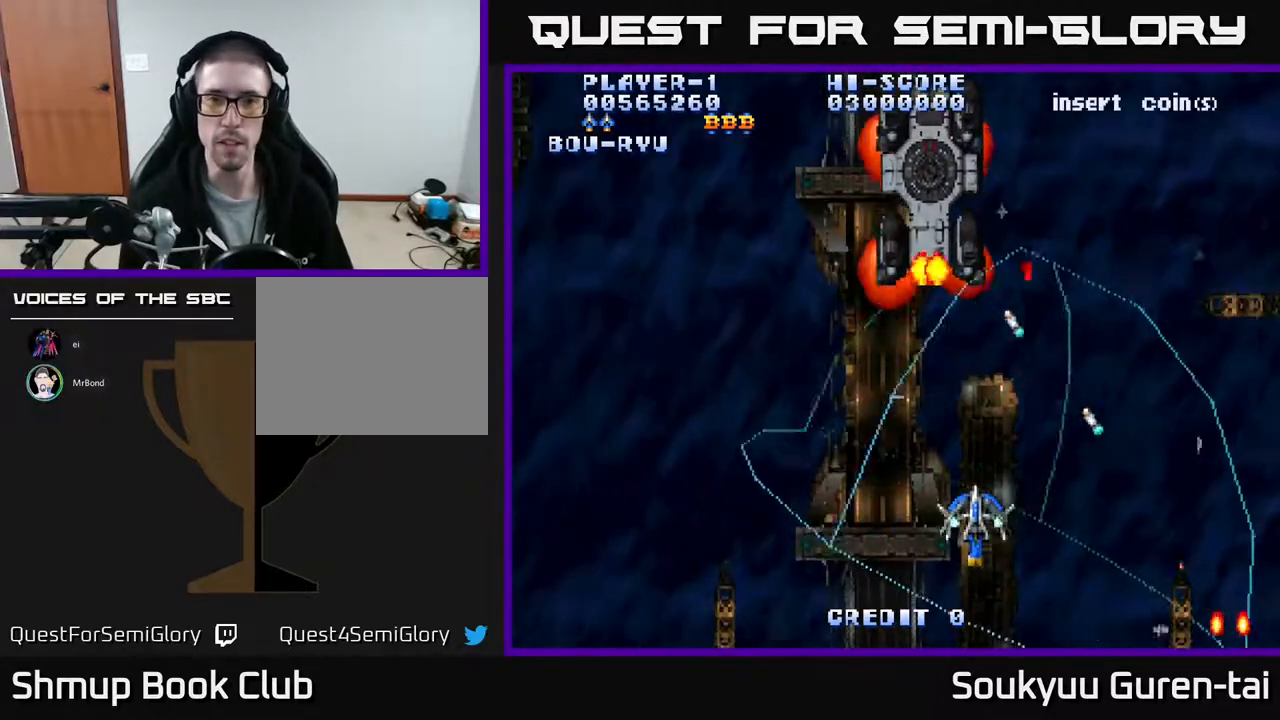
{"buttons": ["A", "DPAD_LEFT"], "events": [[500, "DPAD_LEFT", "down"]]}
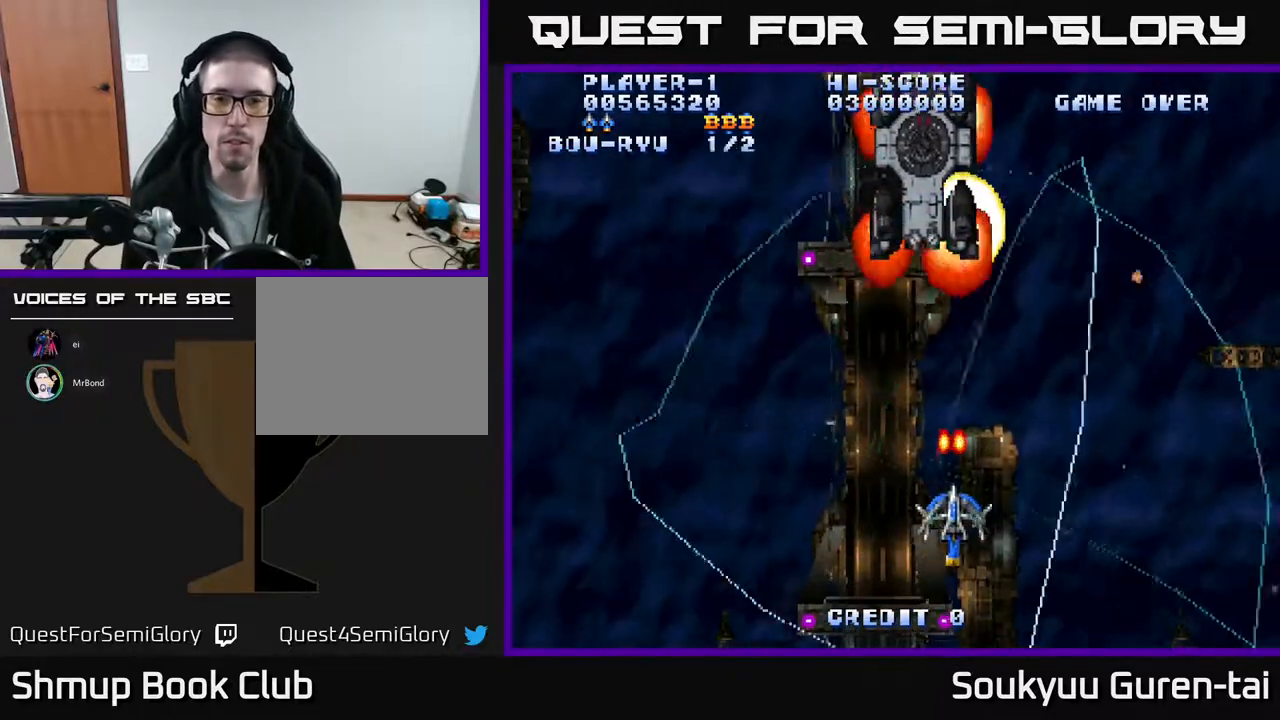
{"buttons": ["A", "DPAD_UP", "DPAD_RIGHT"], "events": [[83, "DPAD_DOWN", "down"], [317, "DPAD_DOWN", "up"], [367, "DPAD_UP", "down"], [400, "DPAD_LEFT", "up"], [450, "DPAD_RIGHT", "down"]]}
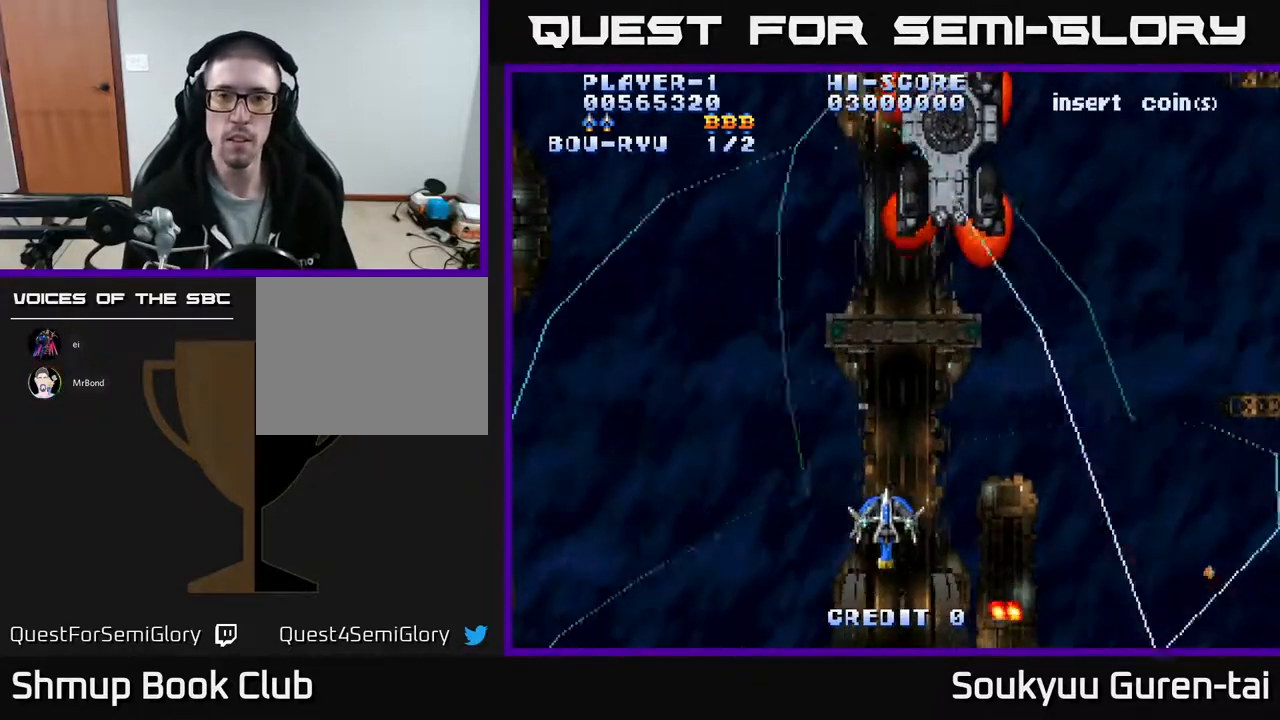
{"buttons": ["A", "DPAD_DOWN", "DPAD_RIGHT"], "events": [[350, "DPAD_UP", "up"], [367, "DPAD_DOWN", "down"], [383, "DPAD_RIGHT", "up"], [433, "DPAD_RIGHT", "down"]]}
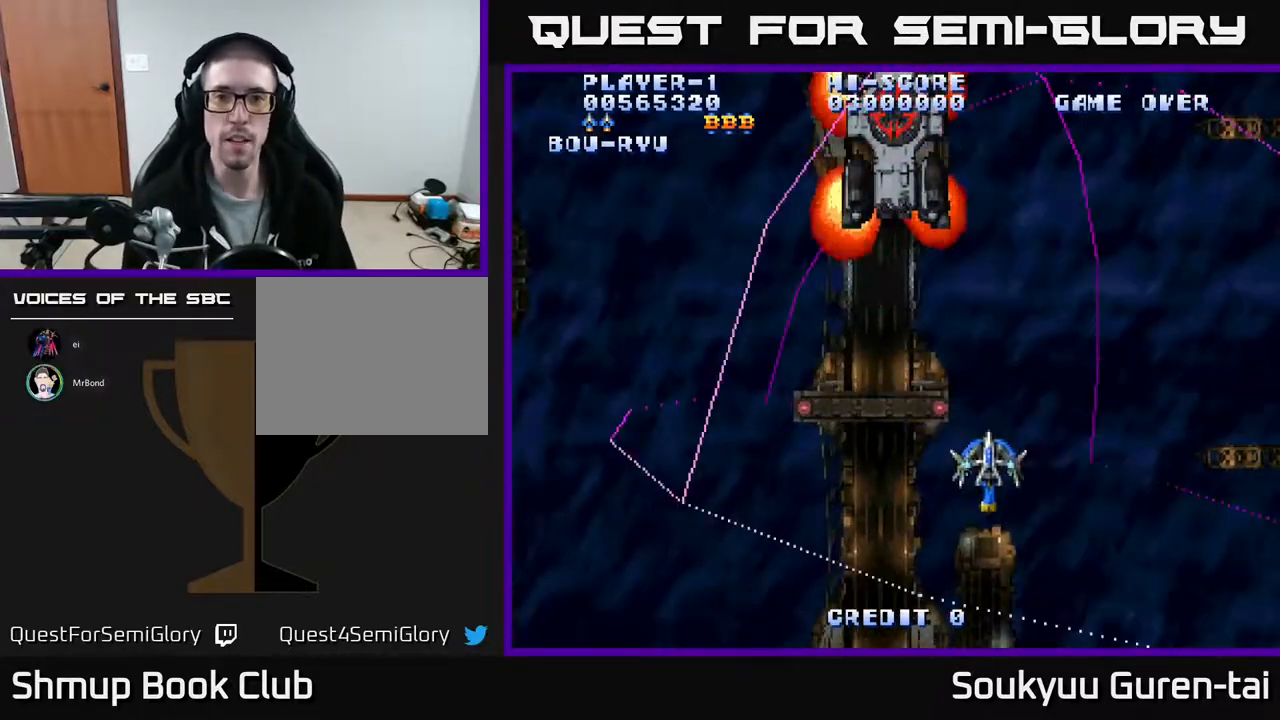
{"buttons": ["A", "DPAD_DOWN"], "events": [[17, "DPAD_RIGHT", "up"], [33, "DPAD_DOWN", "up"], [50, "DPAD_UP", "down"], [67, "DPAD_LEFT", "down"], [283, "DPAD_UP", "up"], [333, "DPAD_LEFT", "up"], [400, "DPAD_DOWN", "down"]]}
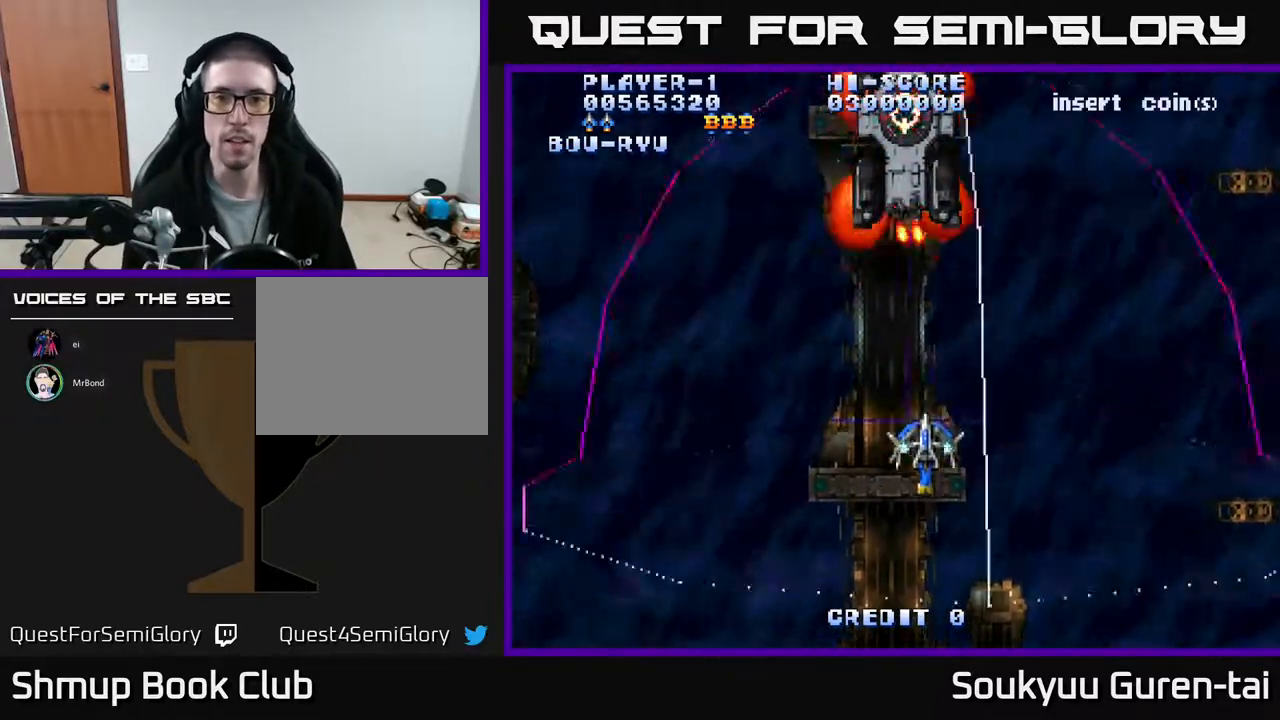
{"buttons": ["A", "DPAD_UP", "DPAD_RIGHT"], "events": [[117, "A", "up"], [133, "DPAD_DOWN", "up"], [183, "A", "down"], [267, "DPAD_RIGHT", "down"], [283, "DPAD_DOWN", "down"], [350, "DPAD_DOWN", "up"], [500, "DPAD_UP", "down"]]}
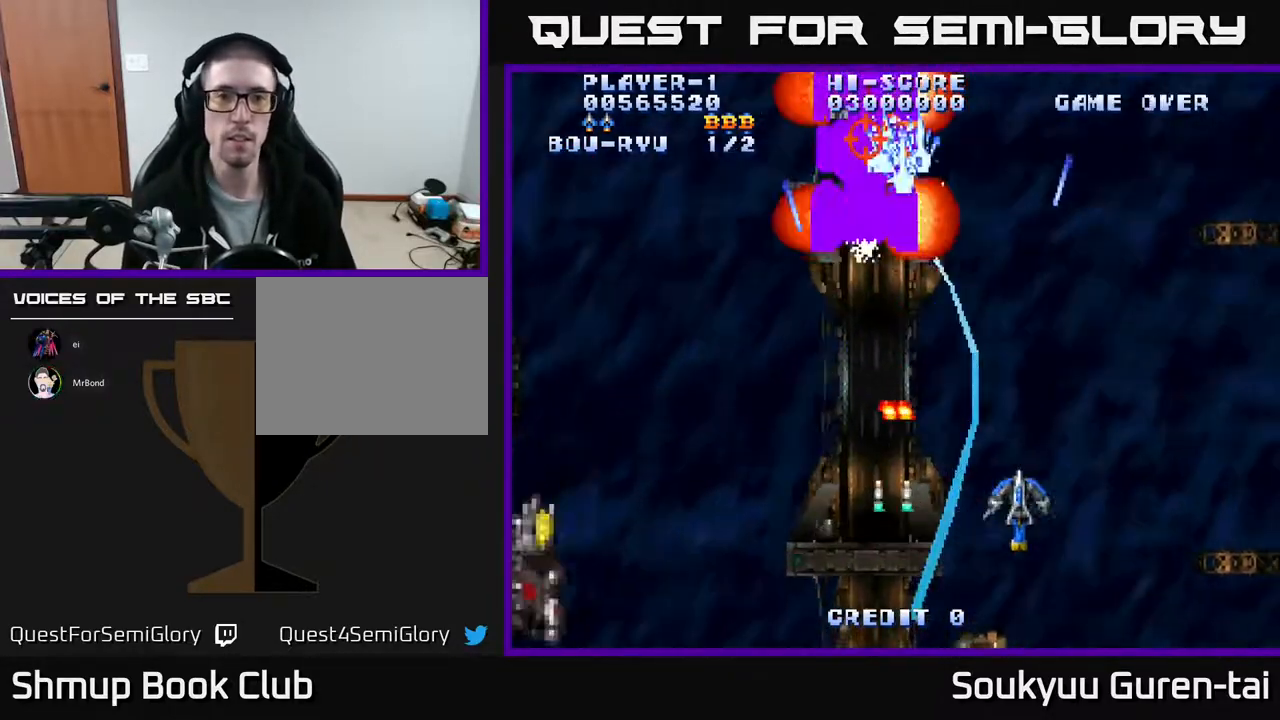
{"buttons": ["A", "DPAD_DOWN"], "events": [[167, "DPAD_RIGHT", "up"], [250, "DPAD_LEFT", "down"], [283, "DPAD_UP", "up"], [417, "DPAD_DOWN", "down"], [467, "DPAD_LEFT", "up"]]}
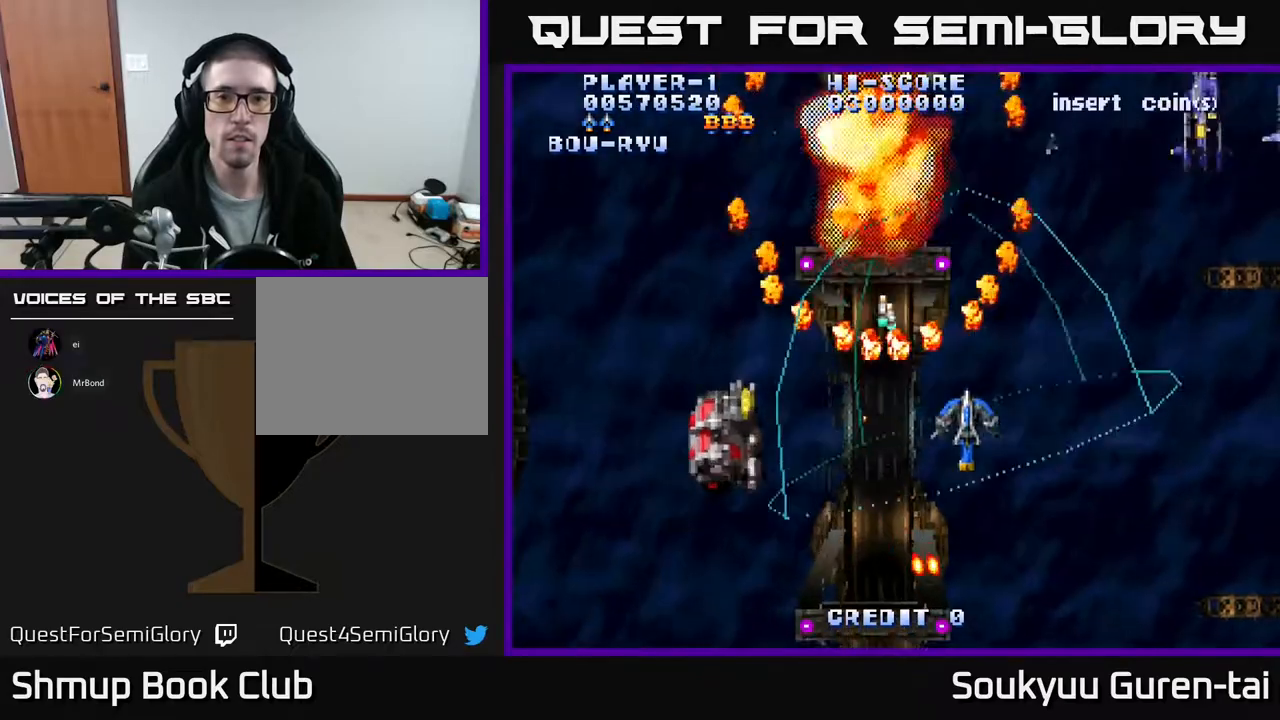
{"buttons": ["A", "DPAD_RIGHT"], "events": [[150, "DPAD_DOWN", "up"], [167, "DPAD_UP", "down"], [283, "DPAD_RIGHT", "down"], [333, "DPAD_UP", "up"], [367, "DPAD_DOWN", "down"], [500, "DPAD_DOWN", "up"]]}
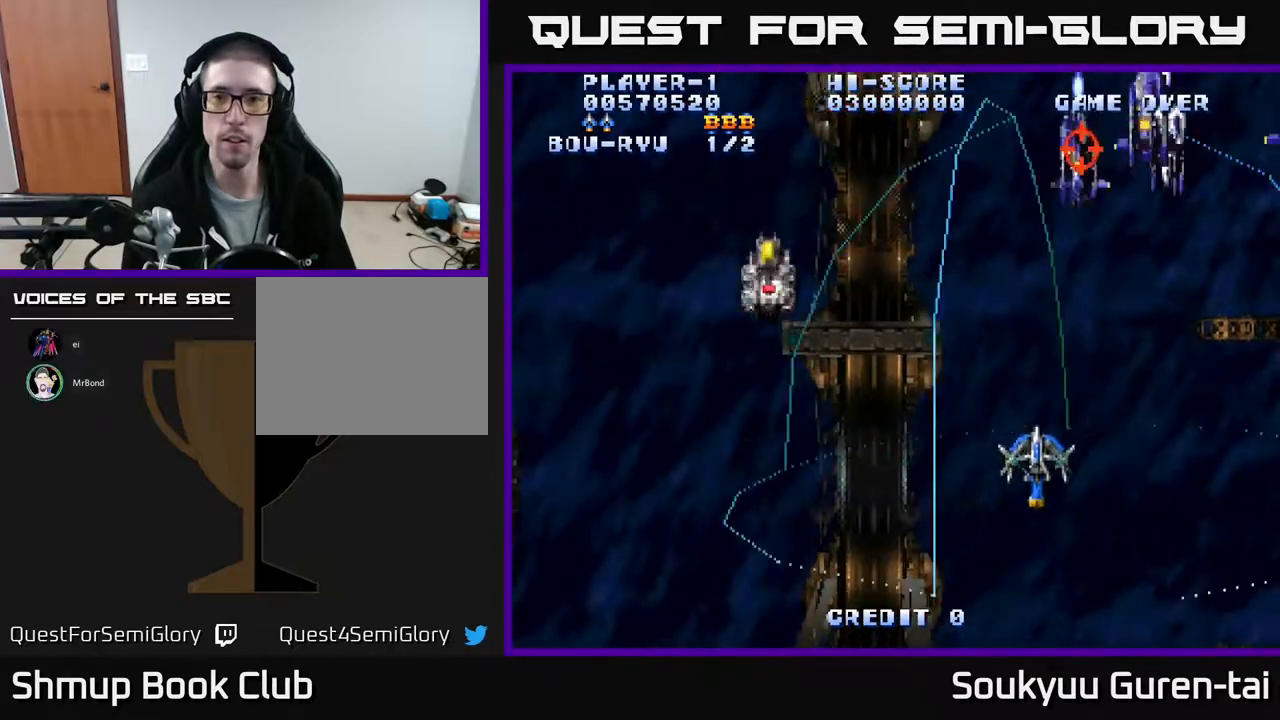
{"buttons": ["A", "DPAD_LEFT"], "events": [[33, "DPAD_UP", "down"], [83, "DPAD_RIGHT", "up"], [283, "DPAD_UP", "up"], [333, "DPAD_DOWN", "down"], [467, "DPAD_DOWN", "up"], [467, "DPAD_LEFT", "down"]]}
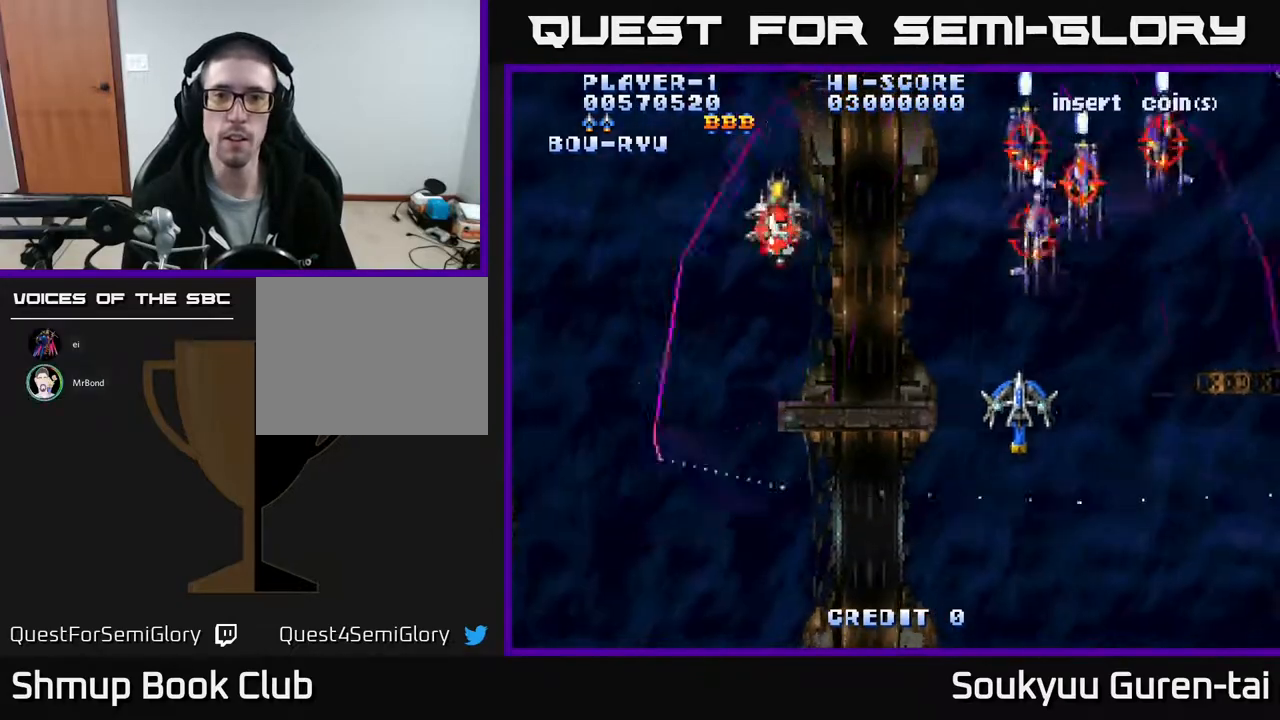
{"buttons": ["A", "DPAD_DOWN", "DPAD_RIGHT"], "events": [[183, "DPAD_UP", "down"], [250, "DPAD_LEFT", "up"], [283, "DPAD_RIGHT", "down"], [283, "DPAD_UP", "up"], [317, "DPAD_DOWN", "down"]]}
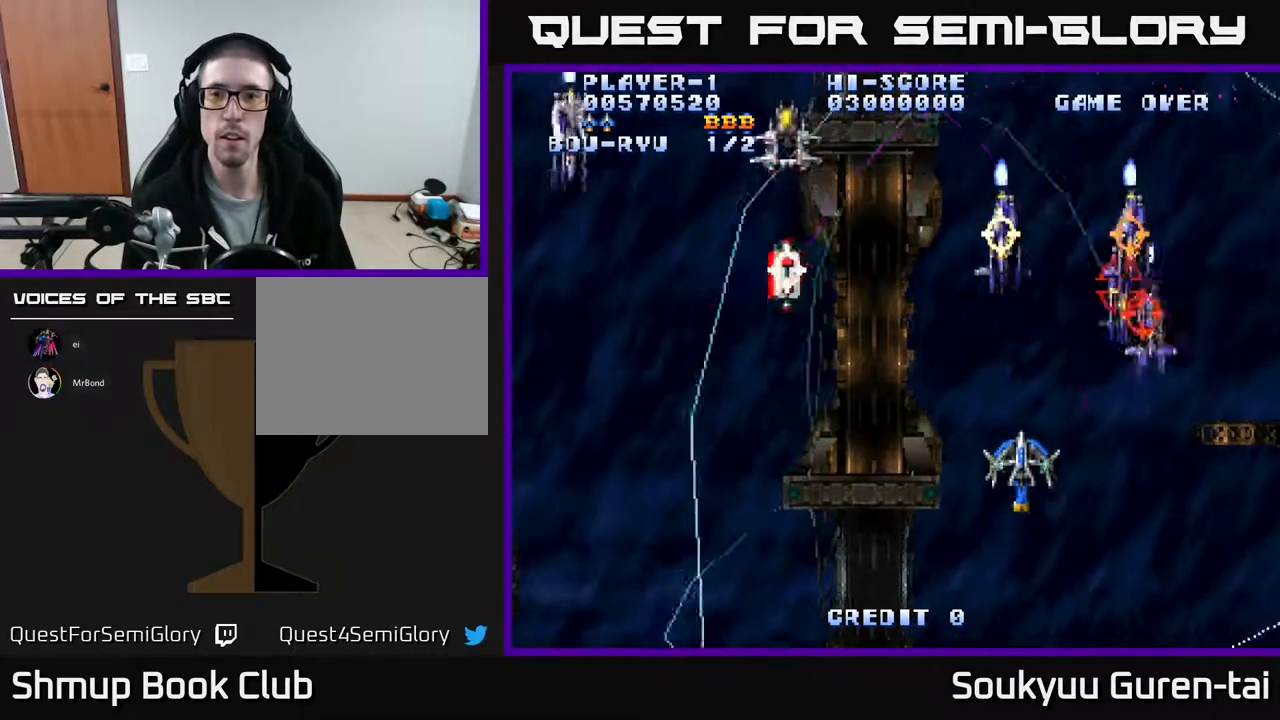
{"buttons": ["A", "DPAD_LEFT"], "events": [[17, "DPAD_RIGHT", "up"], [67, "A", "up"], [117, "DPAD_LEFT", "down"], [133, "DPAD_DOWN", "up"], [150, "A", "down"], [367, "DPAD_DOWN", "down"], [483, "DPAD_DOWN", "up"]]}
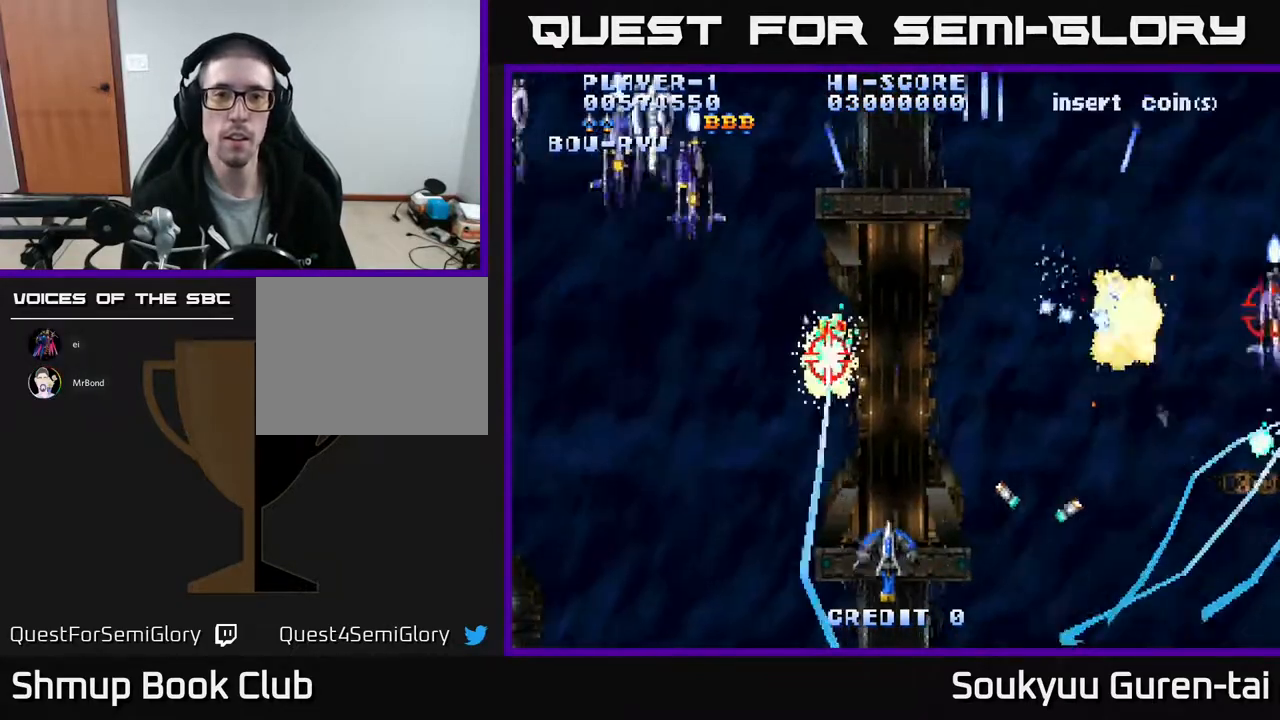
{"buttons": ["A", "DPAD_UP"], "events": [[250, "DPAD_UP", "down"], [500, "DPAD_LEFT", "up"]]}
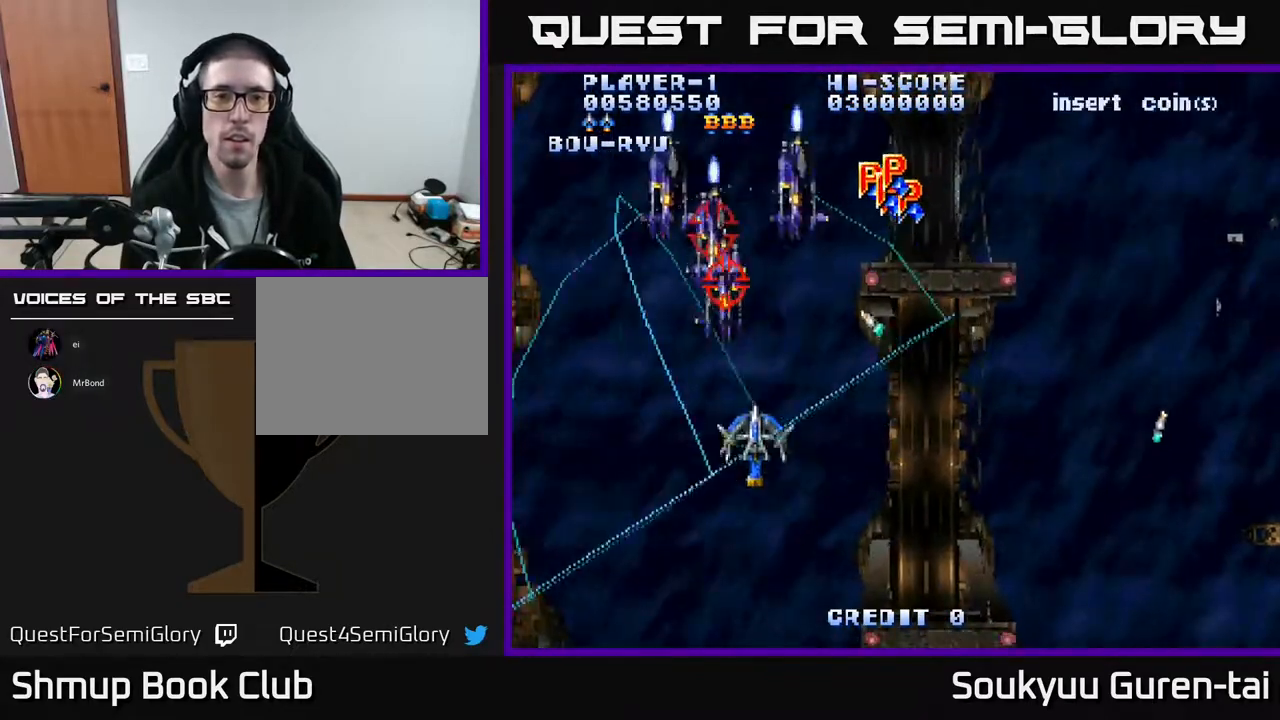
{"buttons": ["A", "DPAD_RIGHT"], "events": [[17, "DPAD_UP", "up"], [33, "DPAD_UP", "down"], [50, "DPAD_RIGHT", "down"], [183, "DPAD_UP", "up"], [200, "DPAD_DOWN", "down"], [233, "DPAD_RIGHT", "up"], [283, "A", "up"], [367, "A", "down"], [383, "DPAD_RIGHT", "down"], [450, "DPAD_DOWN", "up"]]}
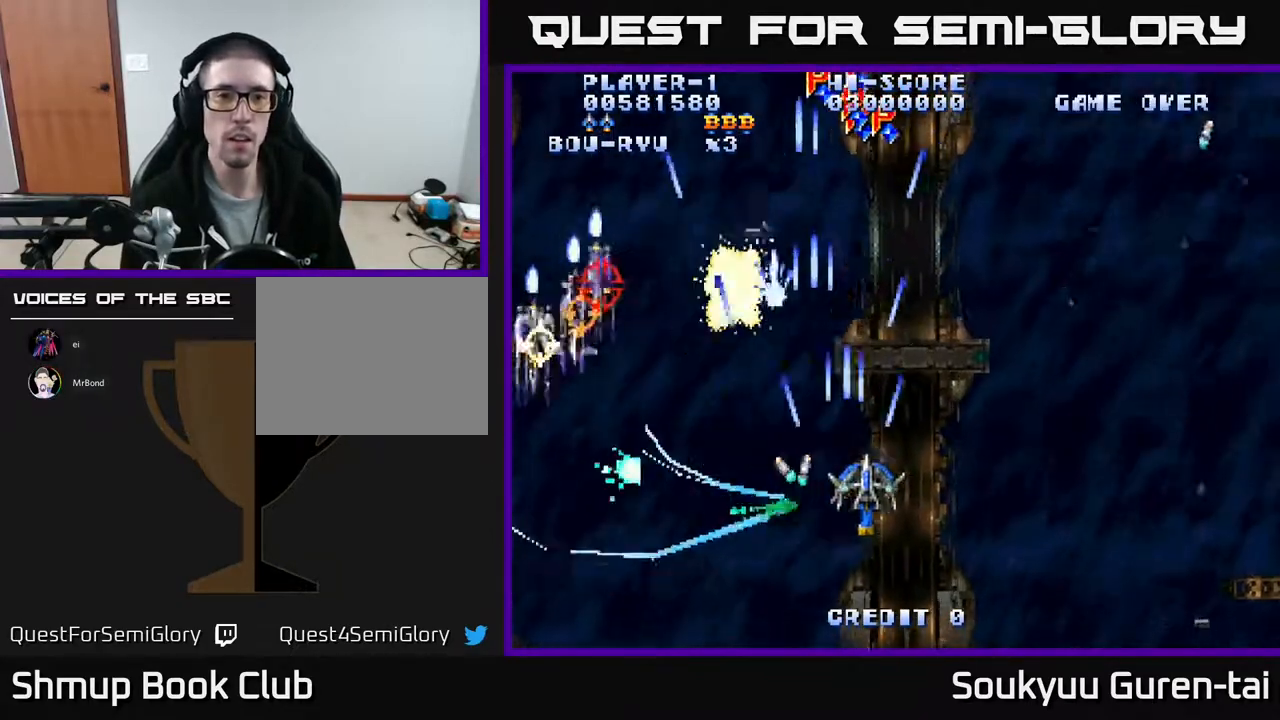
{"buttons": ["A", "DPAD_UP", "DPAD_RIGHT"], "events": [[133, "DPAD_UP", "down"], [150, "DPAD_RIGHT", "up"], [333, "DPAD_LEFT", "down"], [450, "DPAD_LEFT", "up"], [500, "DPAD_RIGHT", "down"]]}
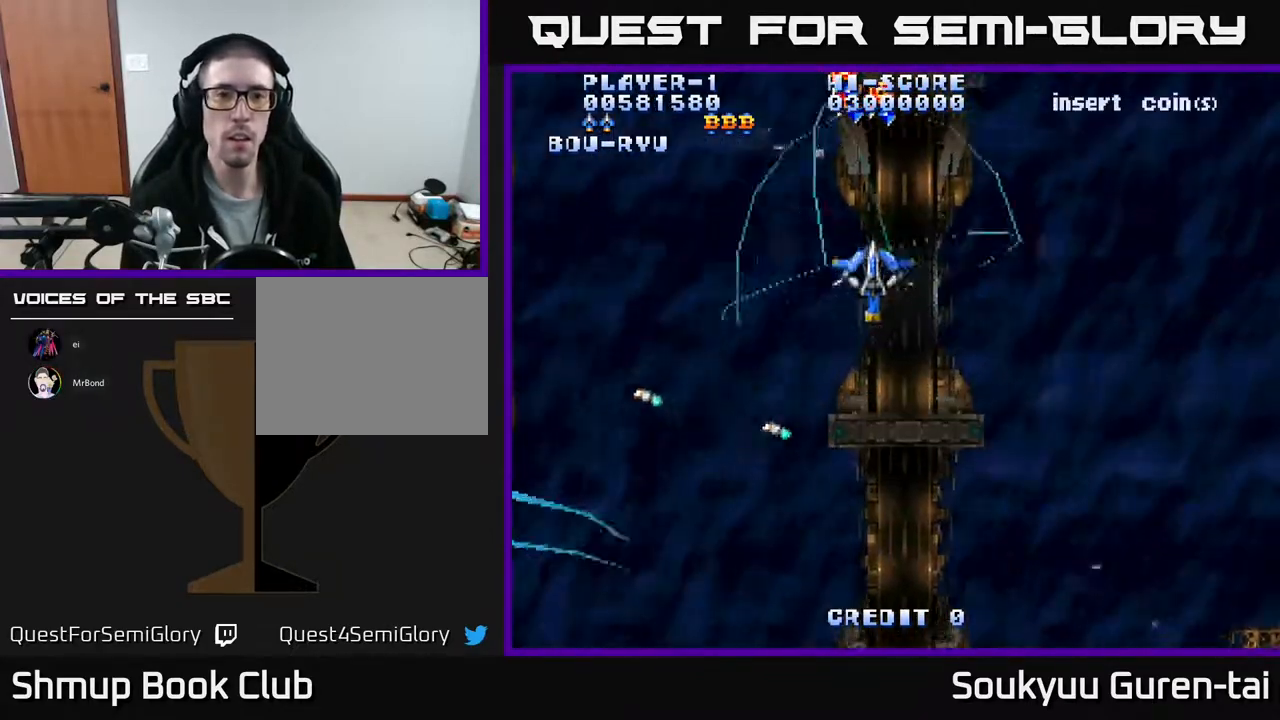
{"buttons": ["A", "DPAD_UP"], "events": [[233, "DPAD_RIGHT", "up"], [283, "DPAD_LEFT", "down"], [417, "DPAD_LEFT", "up"]]}
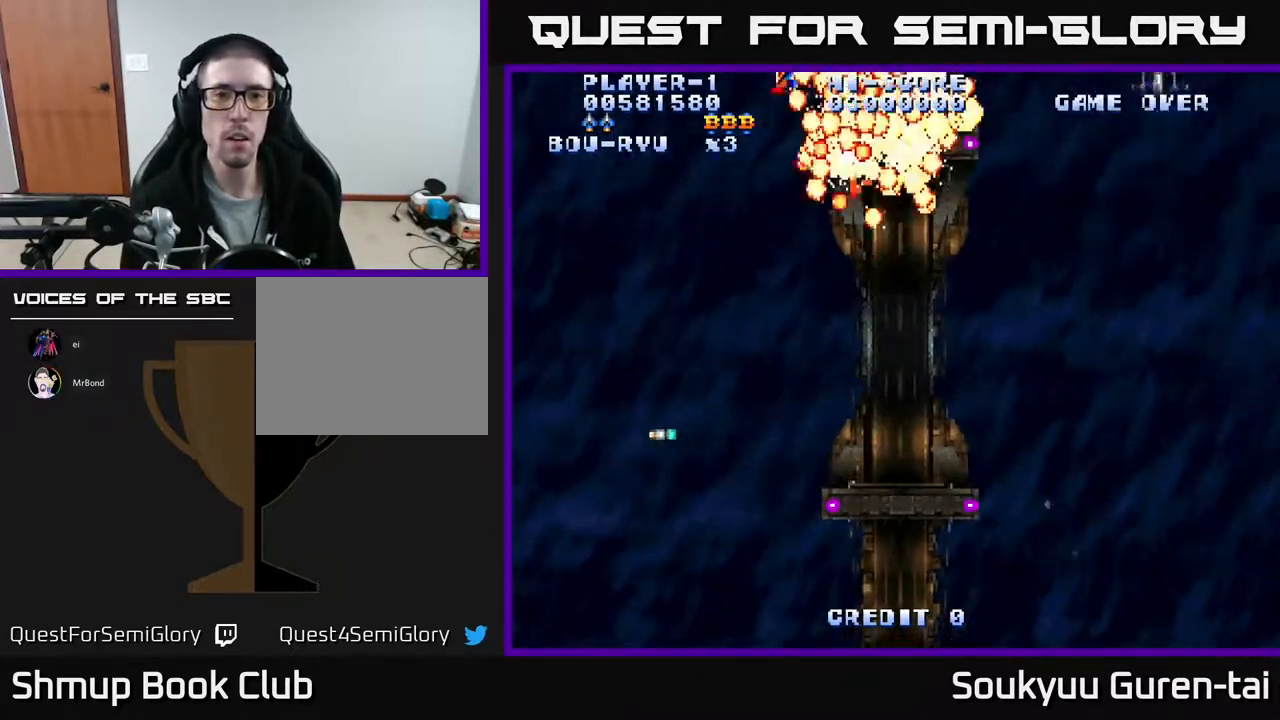
{"buttons": ["A"]}
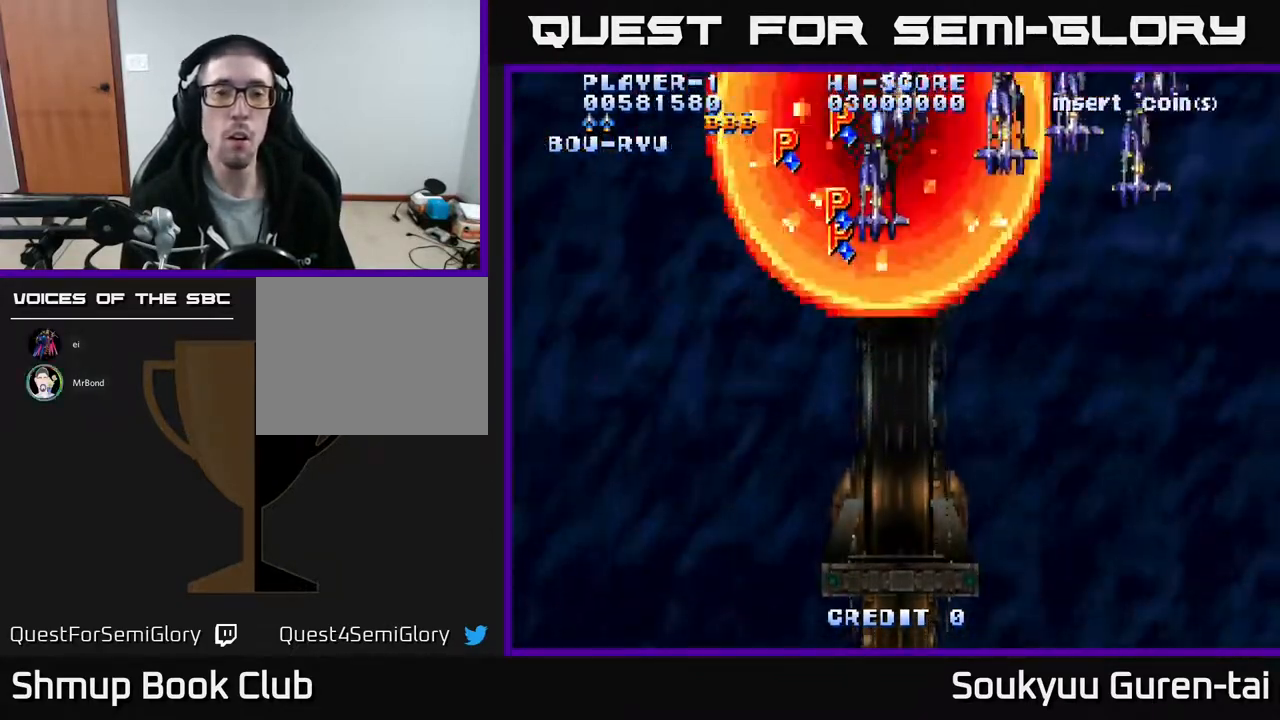
{"buttons": ["A"], "events": [[133, "DPAD_DOWN", "down"], [400, "DPAD_DOWN", "up"]]}